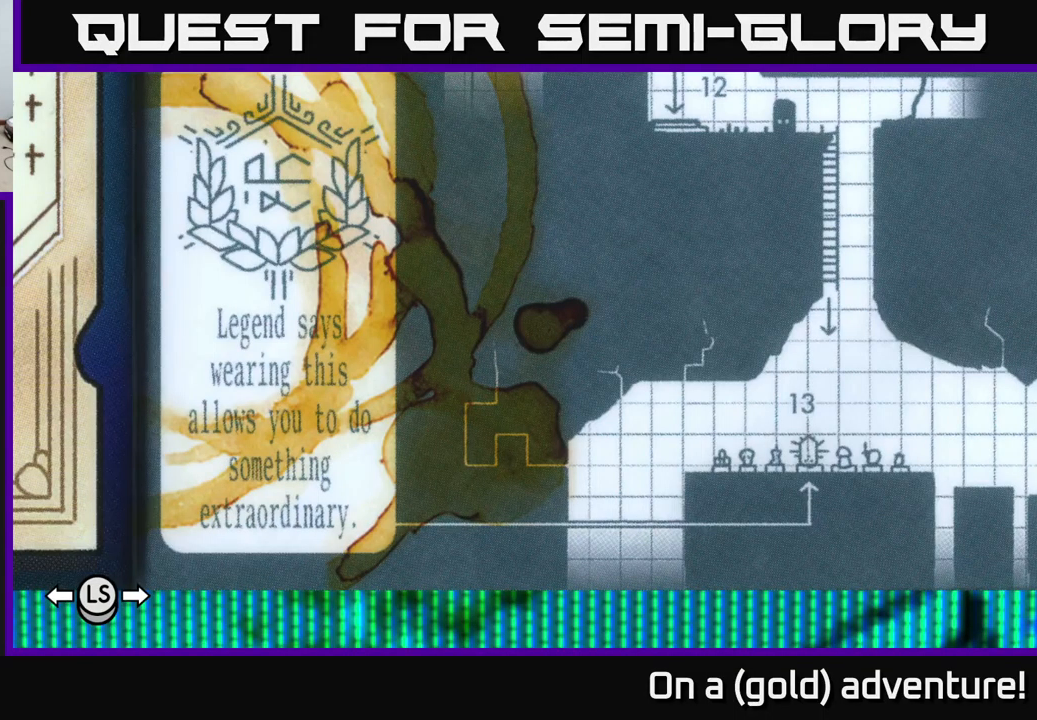
Gameplay with a controller (Xbox layout); each line is a JSON object with the inputs held at the frame after it. "events" lists button and stick changes between this image and that frame as [ms after this image, input, new state], when the widget could be followed in between.
{"buttons": [], "left_stick": "center", "right_stick": "center", "events": [[100, "A", "down"], [233, "A", "up"]]}
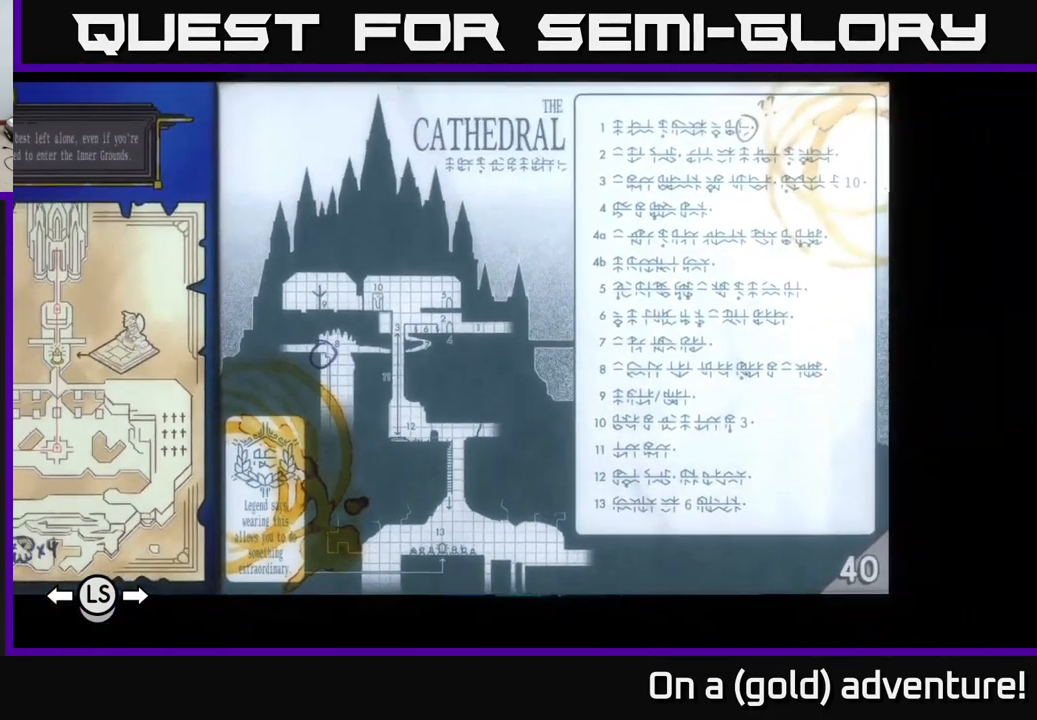
{"buttons": [], "left_stick": "center", "right_stick": "center", "events": [[316, "B", "down"], [450, "B", "up"]]}
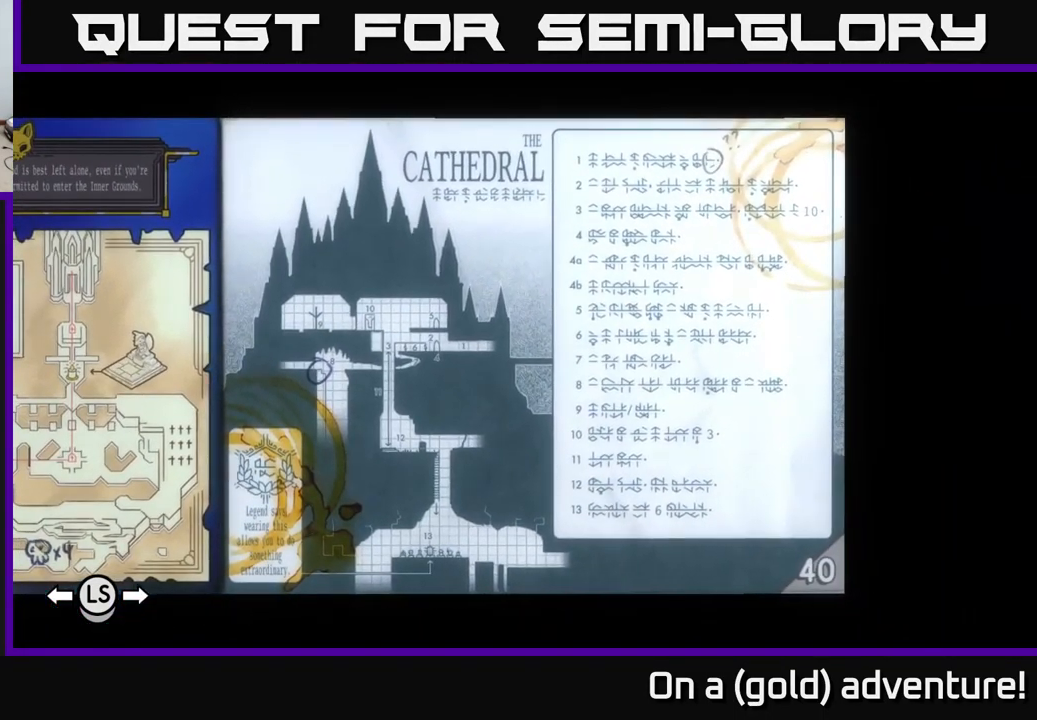
{"buttons": [], "left_stick": "center", "right_stick": "center", "events": []}
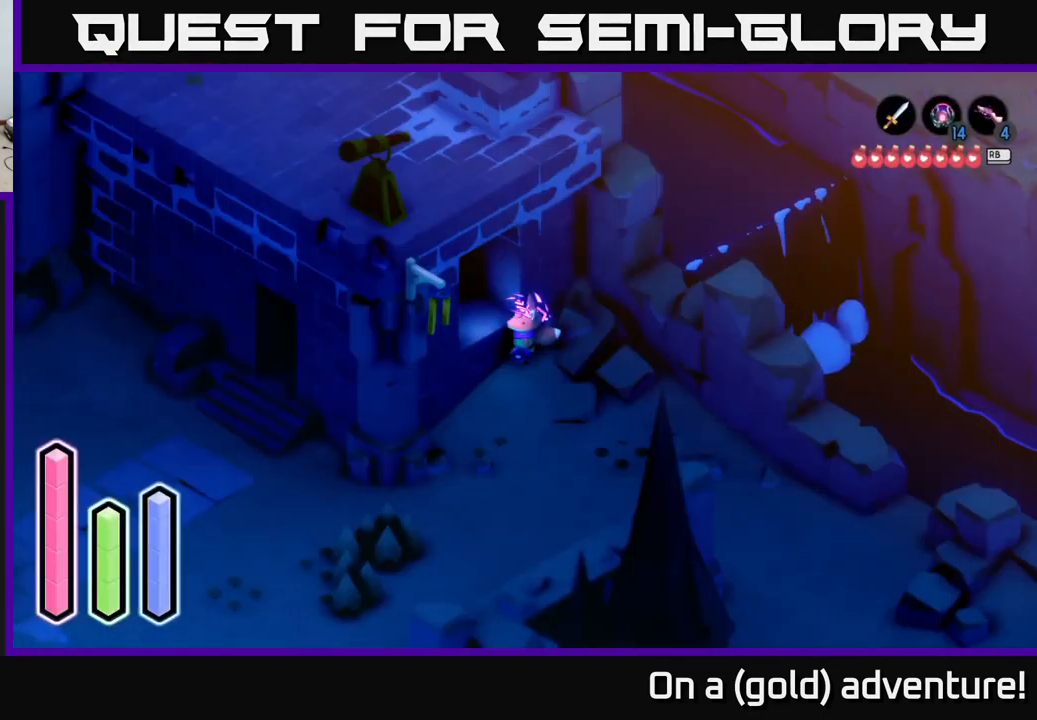
{"buttons": [], "left_stick": "center", "right_stick": "center", "events": []}
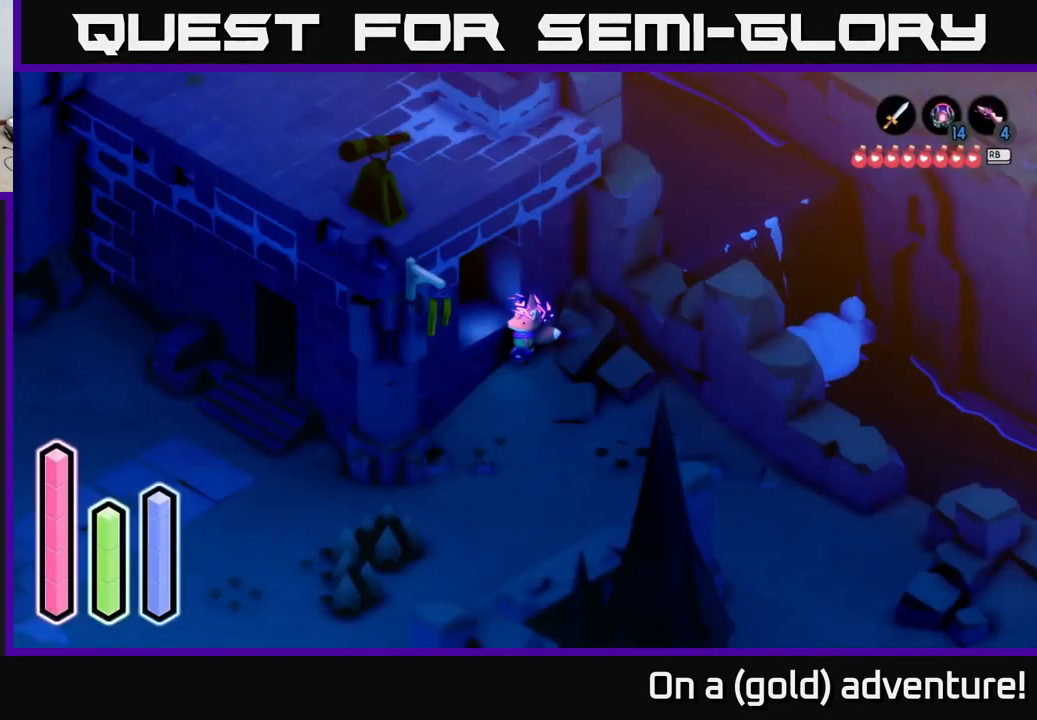
{"buttons": [], "left_stick": "center", "right_stick": "center", "events": []}
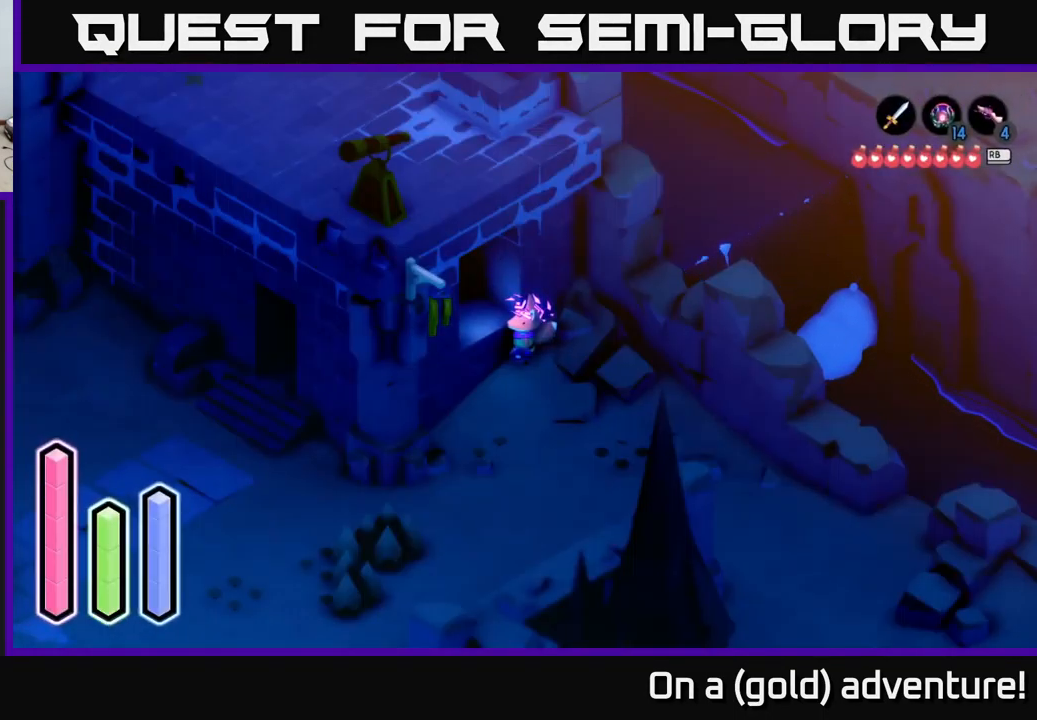
{"buttons": [], "left_stick": "center", "right_stick": "center", "events": [[200, "left_stick", "left"], [366, "left_stick", "center"]]}